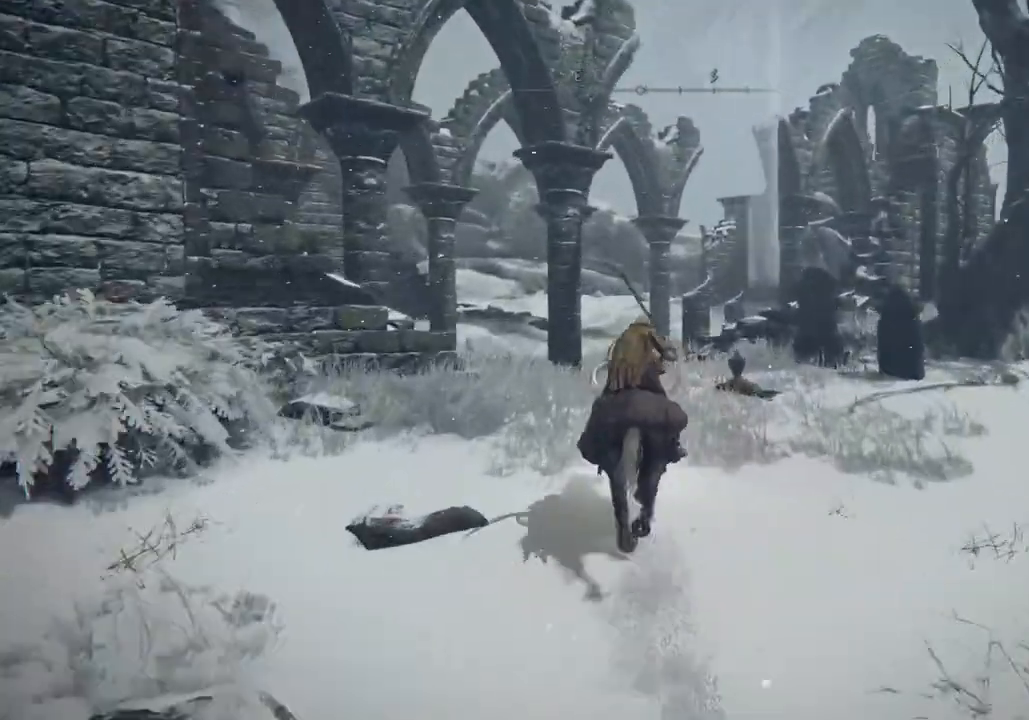
Gameplay with a controller (PlayStation layout); each line is a JSON object with the inputs held at the frame after it (dt_ms = milliseconds from this image to that frame). "events" lists button and stick changes between this image and that frame as [ms after this image, input, new state], when the widget could be followed in between.
{"dt_ms": 500, "buttons": [], "left_stick": "up", "right_stick": "left", "events": []}
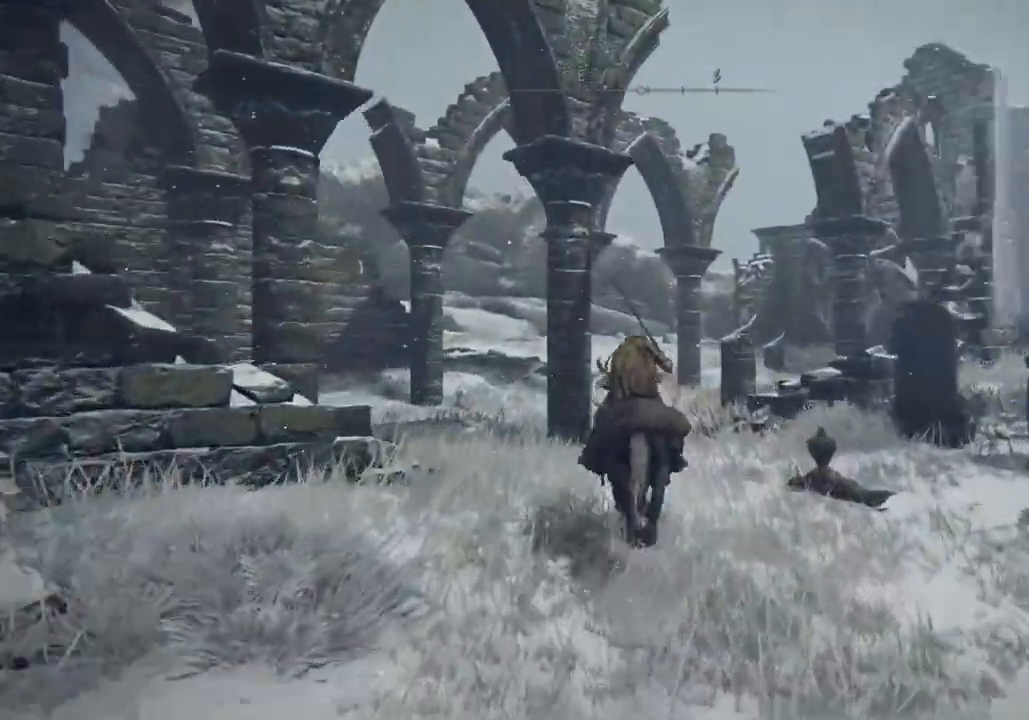
{"dt_ms": 500, "buttons": [], "left_stick": "up", "right_stick": "left", "events": []}
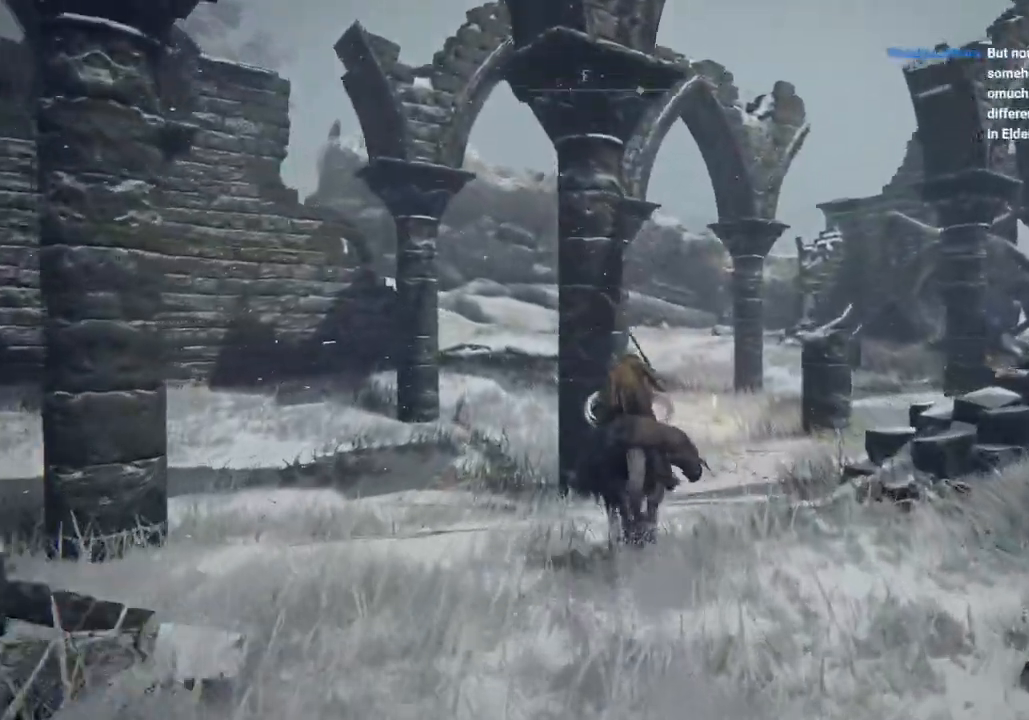
{"dt_ms": 500, "buttons": [], "left_stick": "up", "right_stick": "left", "events": []}
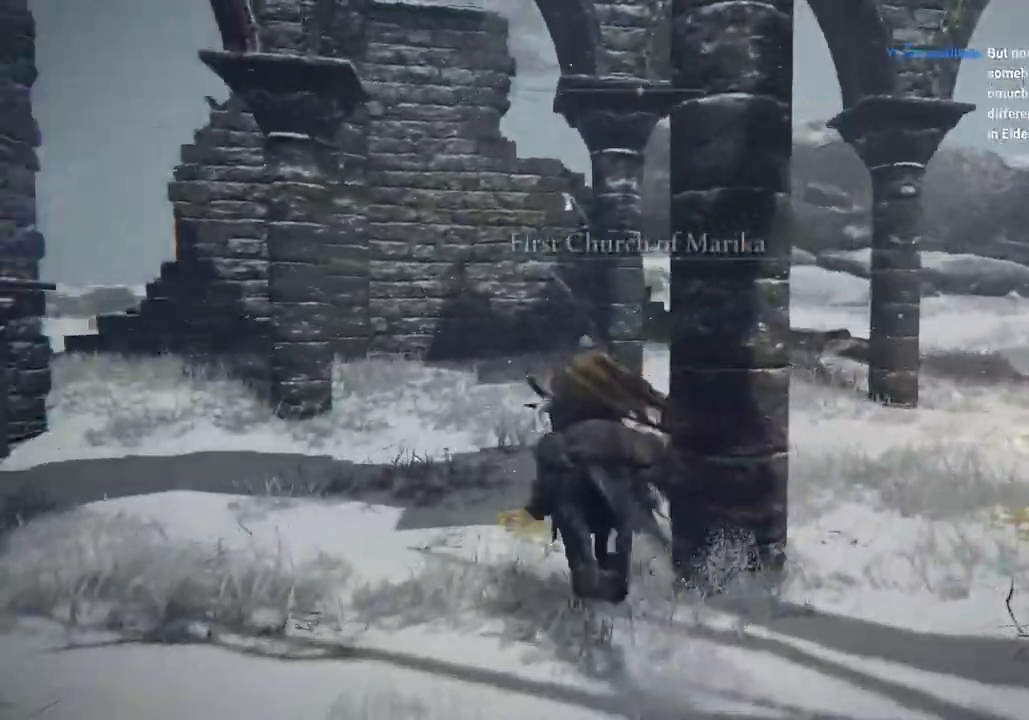
{"dt_ms": 500, "buttons": [], "left_stick": "up-right", "right_stick": "down-left", "events": [[117, "right_stick", "down-left"], [283, "left_stick", "up-right"]]}
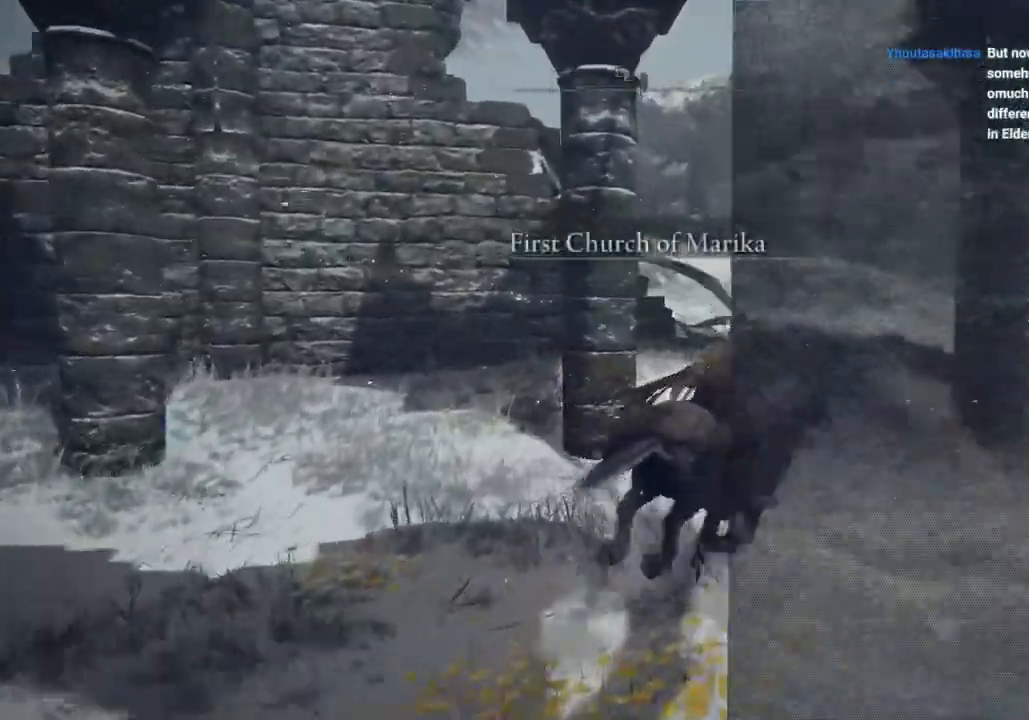
{"dt_ms": 1000, "buttons": [], "left_stick": "right", "right_stick": "down-left"}
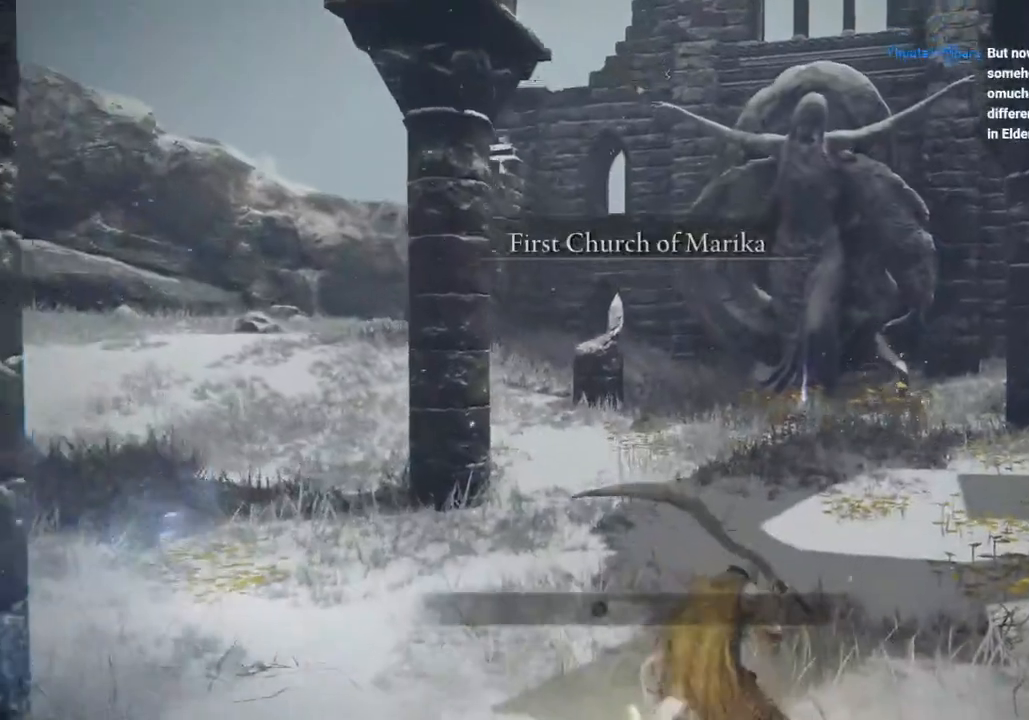
{"dt_ms": 1000, "buttons": [], "left_stick": "down-left", "right_stick": "center"}
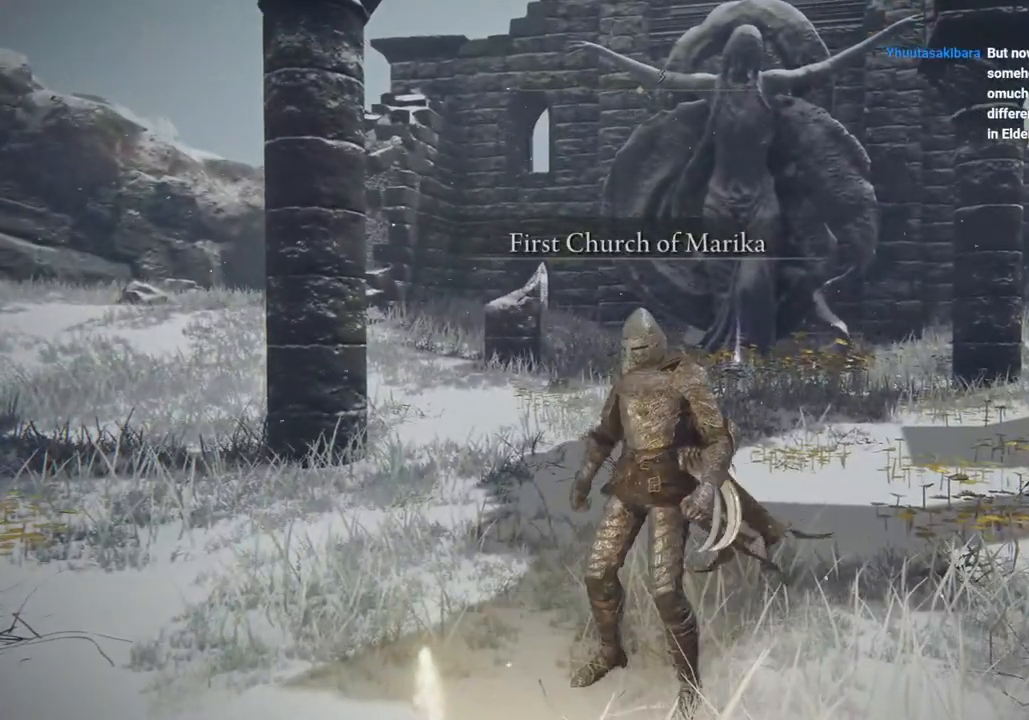
{"dt_ms": 500, "buttons": [], "left_stick": "left", "right_stick": "center", "events": [[17, "TRIANGLE", "down"], [83, "TRIANGLE", "up"], [333, "left_stick", "left"]]}
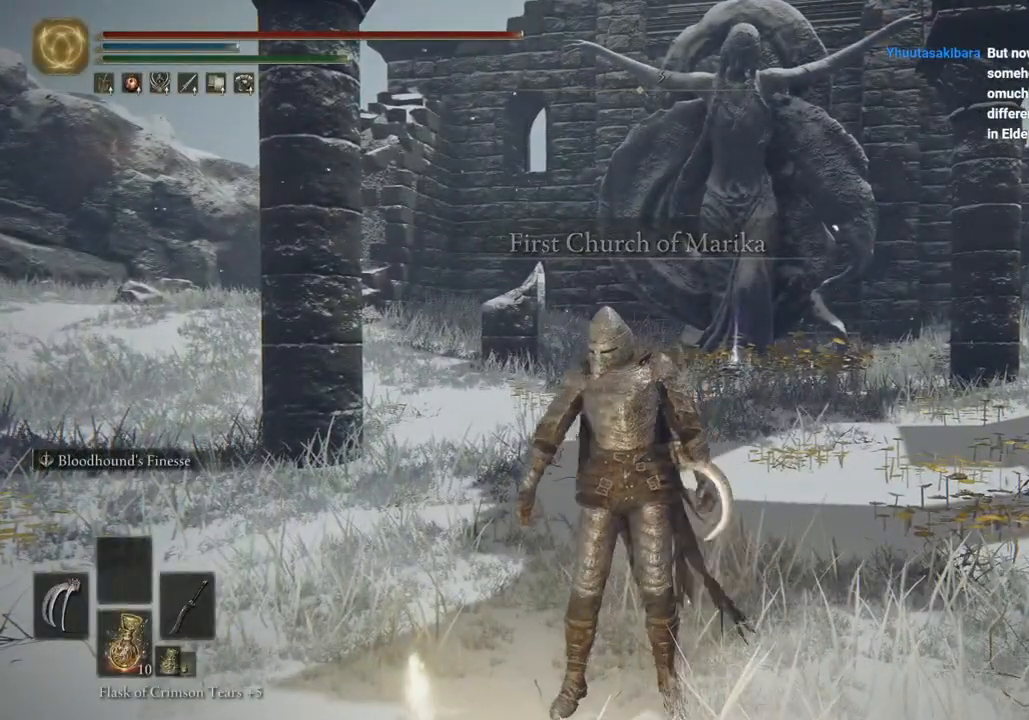
{"dt_ms": 500, "buttons": [], "left_stick": "center", "right_stick": "left", "events": [[167, "left_stick", "center"], [417, "right_stick", "left"]]}
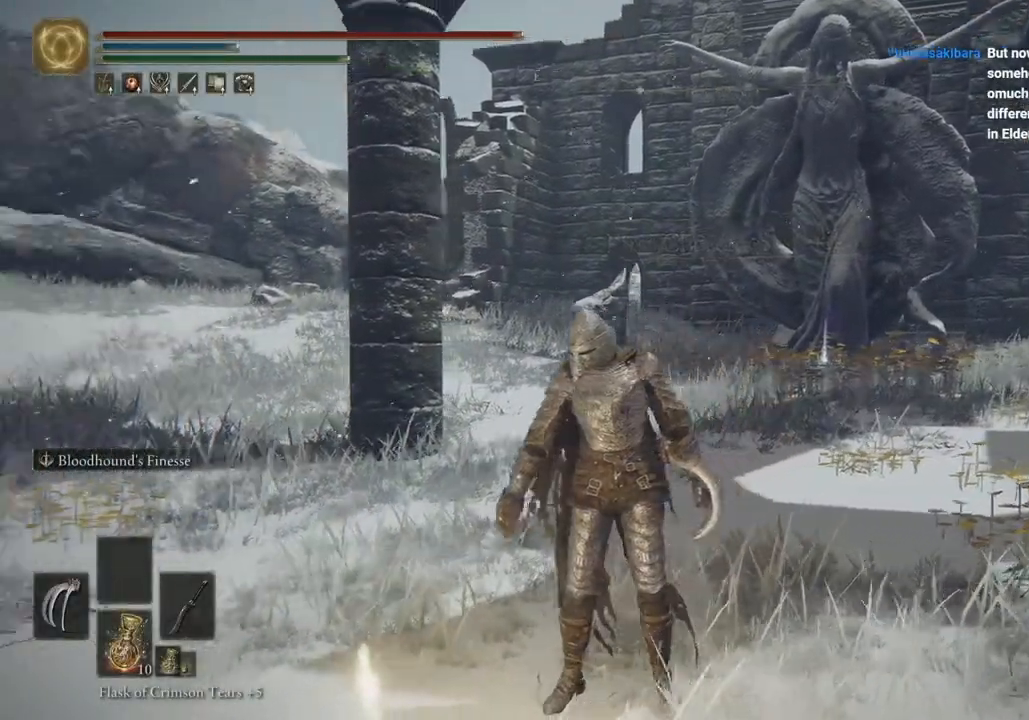
{"dt_ms": 500, "buttons": [], "left_stick": "center", "right_stick": "left", "events": []}
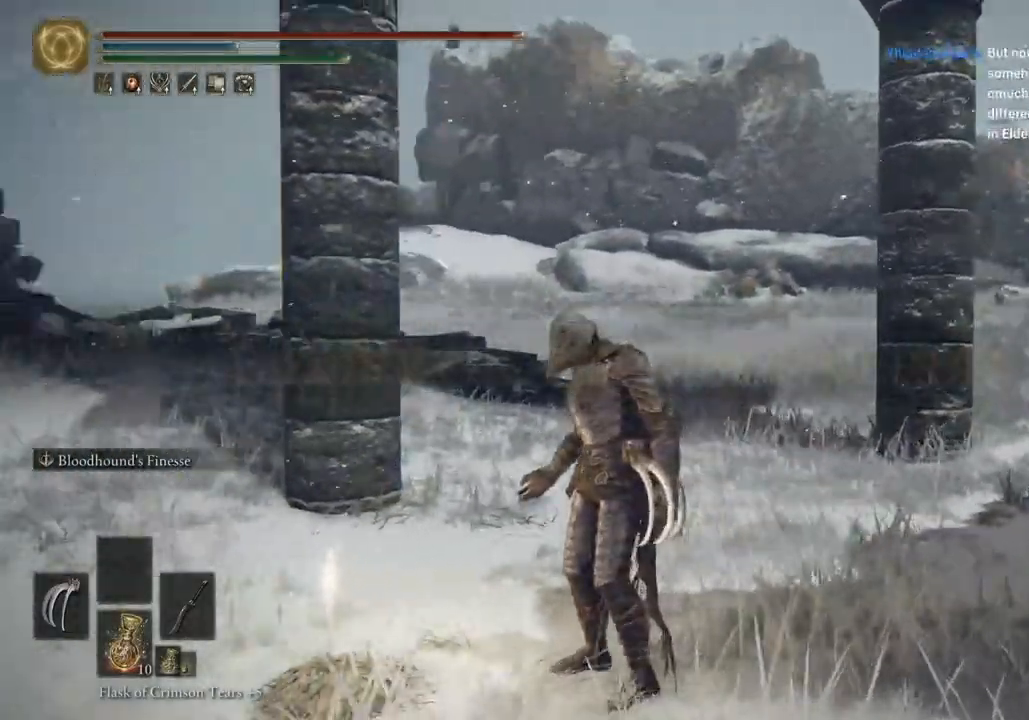
{"dt_ms": 500, "buttons": [], "left_stick": "center", "right_stick": "down-left", "events": [[17, "right_stick", "down-left"]]}
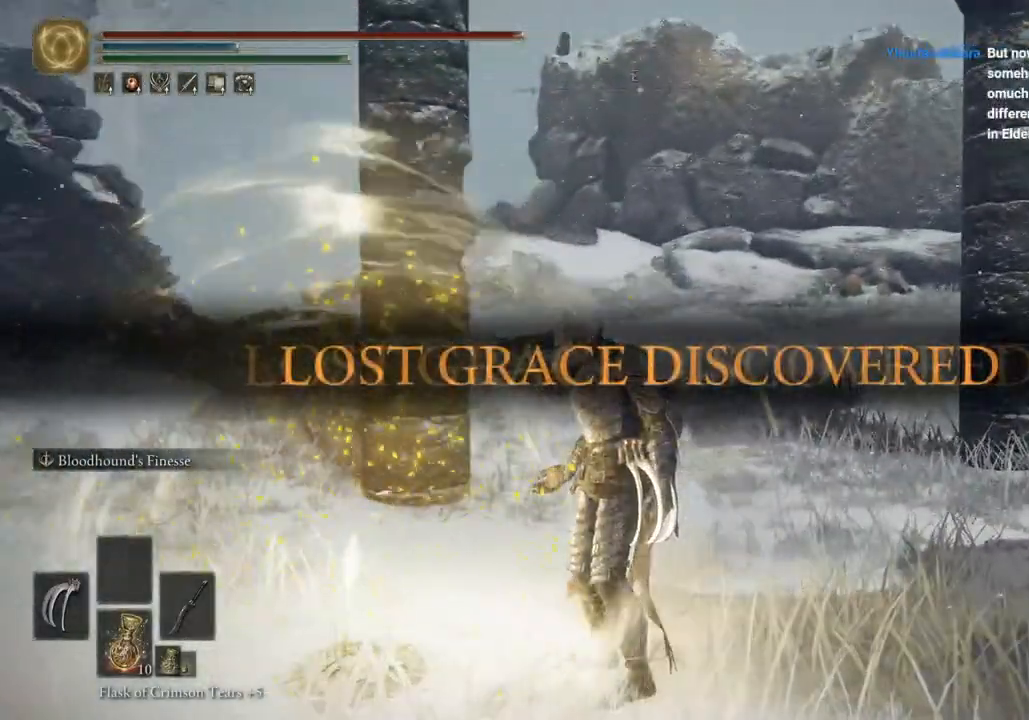
{"dt_ms": 500, "buttons": [], "left_stick": "center", "right_stick": "down-left", "events": []}
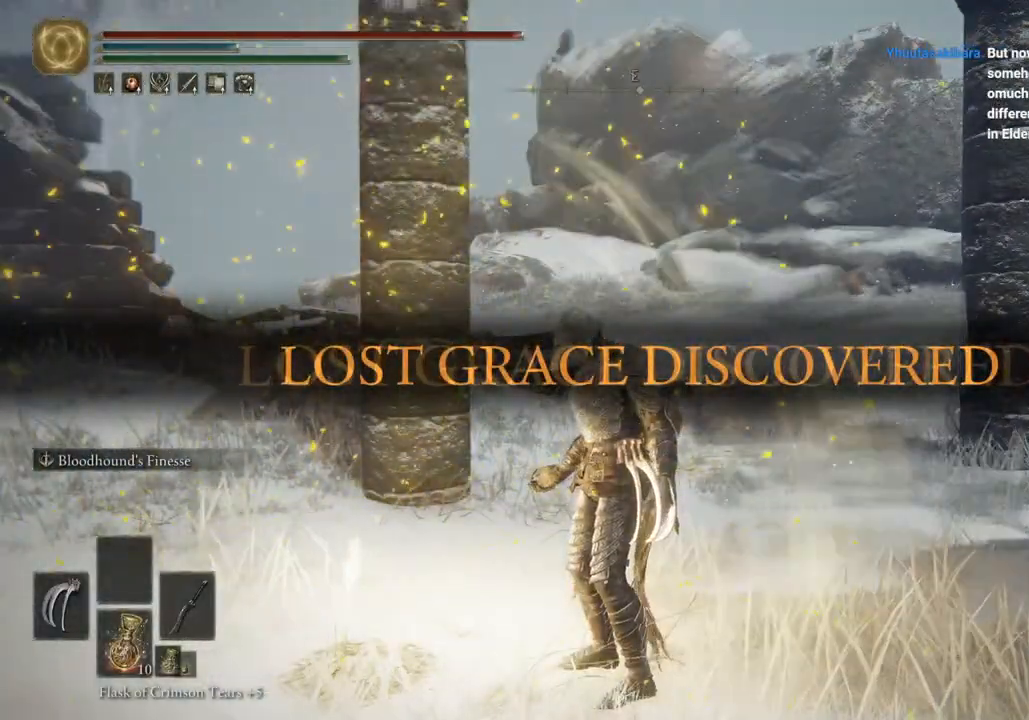
{"dt_ms": 500, "buttons": [], "left_stick": "center", "right_stick": "down-left", "events": []}
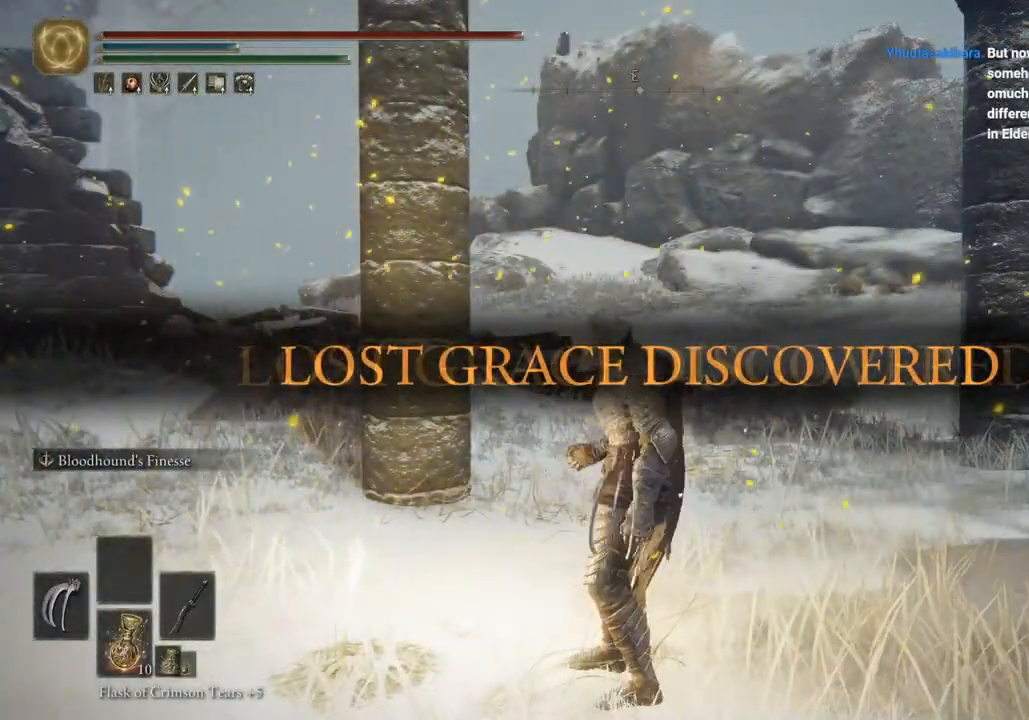
{"dt_ms": 500, "buttons": [], "left_stick": "up", "right_stick": "left", "events": [[50, "left_stick", "up-right"], [167, "left_stick", "up"], [450, "right_stick", "left"]]}
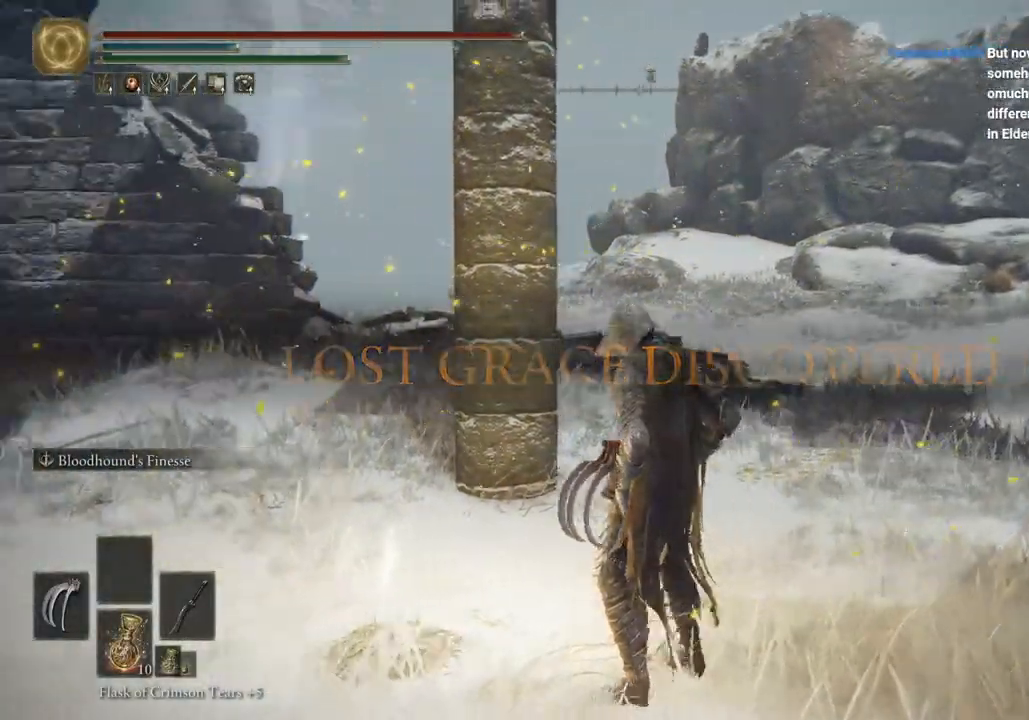
{"dt_ms": 500, "buttons": [], "left_stick": "up-left", "right_stick": "left", "events": [[100, "left_stick", "up-right"], [317, "left_stick", "center"], [367, "left_stick", "left"], [467, "left_stick", "up-left"]]}
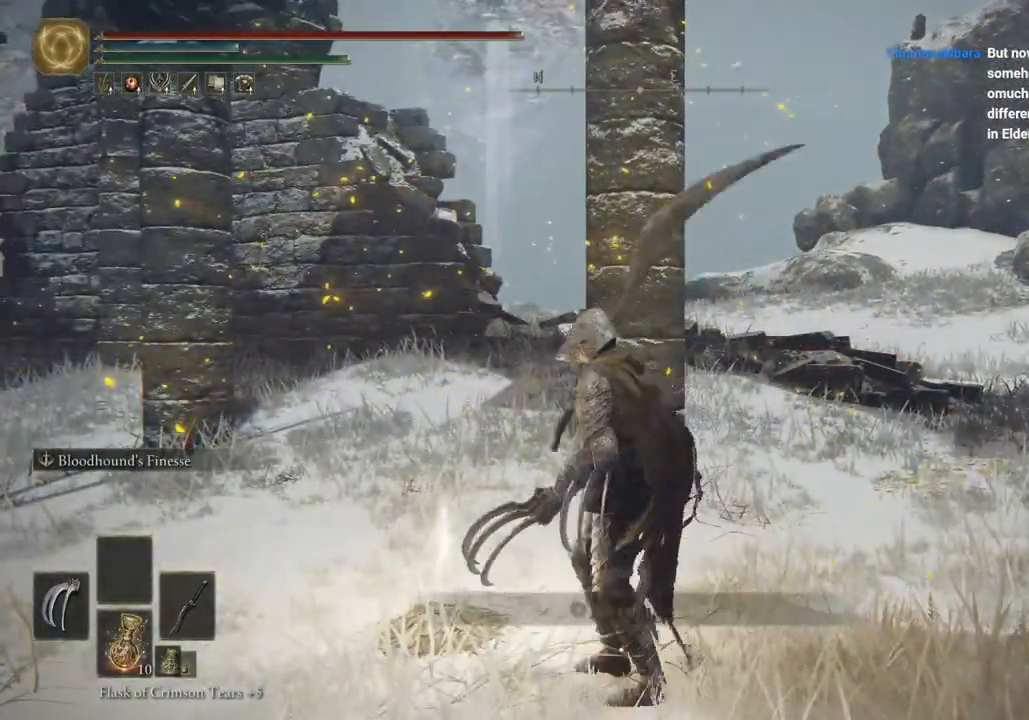
{"dt_ms": 500, "buttons": [], "left_stick": "up-left", "right_stick": "center", "events": [[117, "TRIANGLE", "down"], [217, "TRIANGLE", "up"], [317, "TRIANGLE", "down"], [350, "right_stick", "center"], [383, "TRIANGLE", "up"]]}
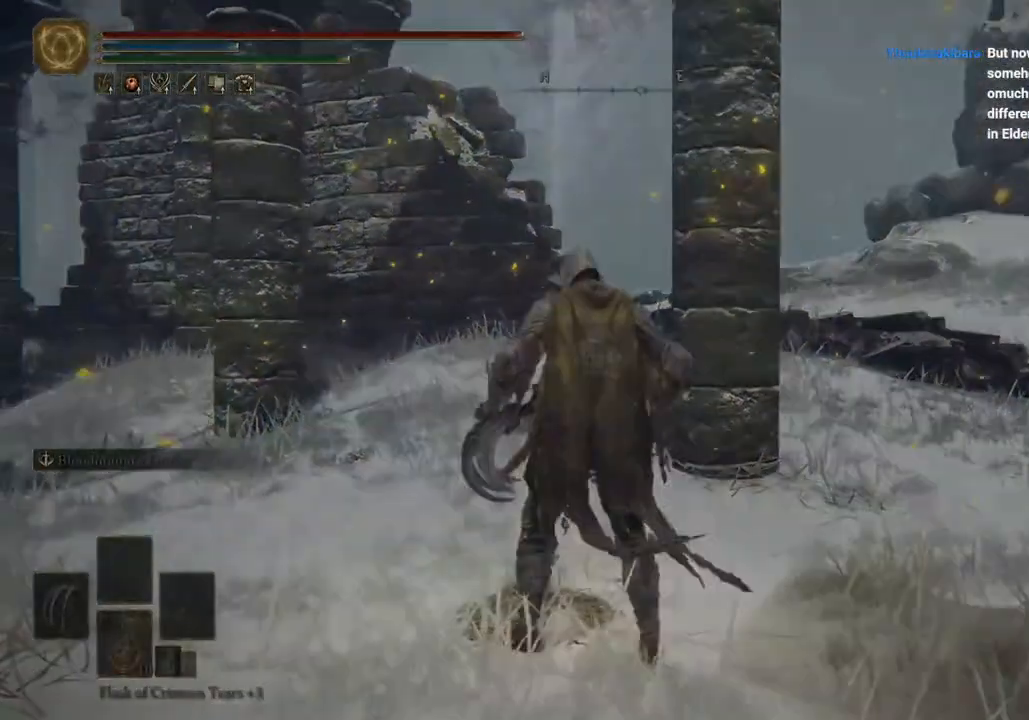
{"dt_ms": 500, "buttons": [], "left_stick": "center", "right_stick": "center", "events": [[83, "left_stick", "center"]]}
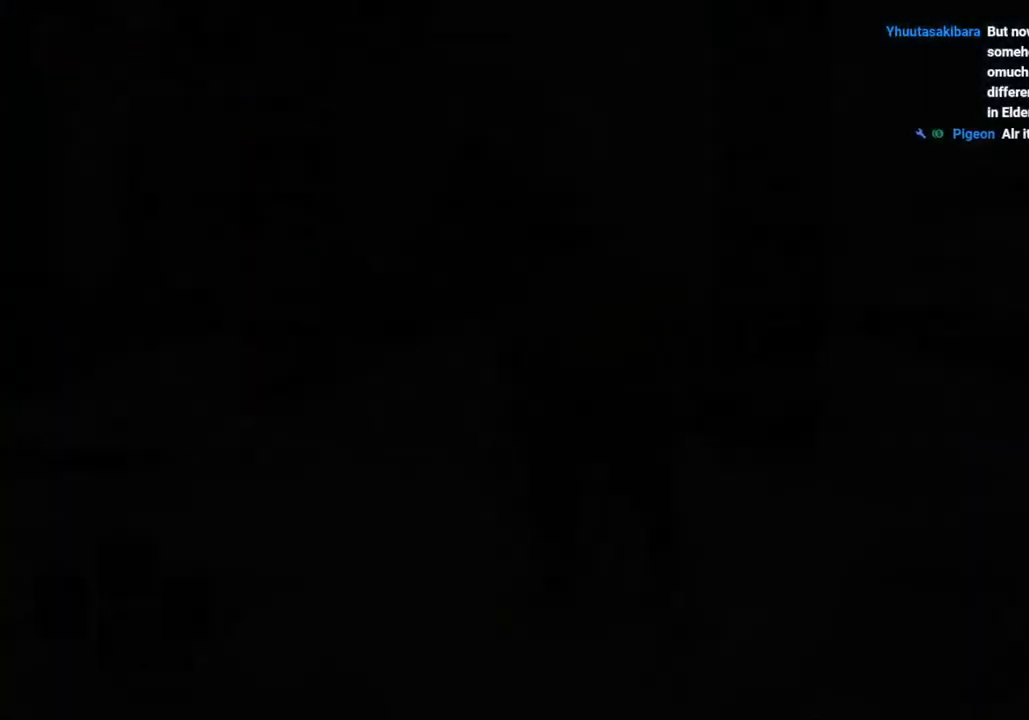
{"dt_ms": 500, "buttons": [], "left_stick": "center", "right_stick": "center", "events": []}
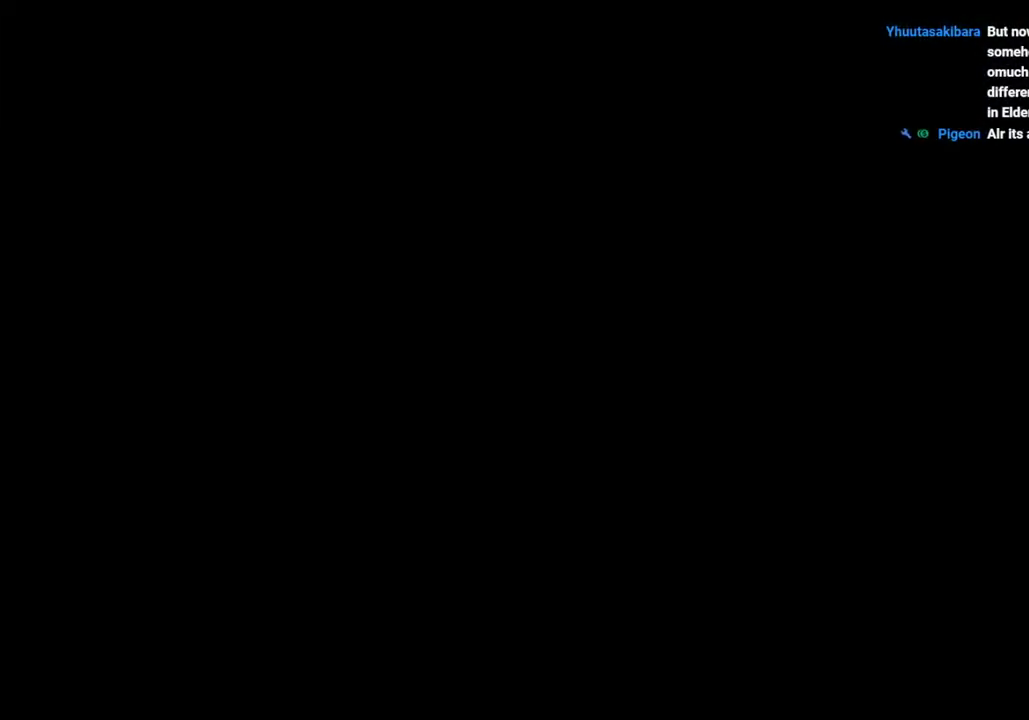
{"dt_ms": 500, "buttons": [], "left_stick": "center", "right_stick": "center", "events": []}
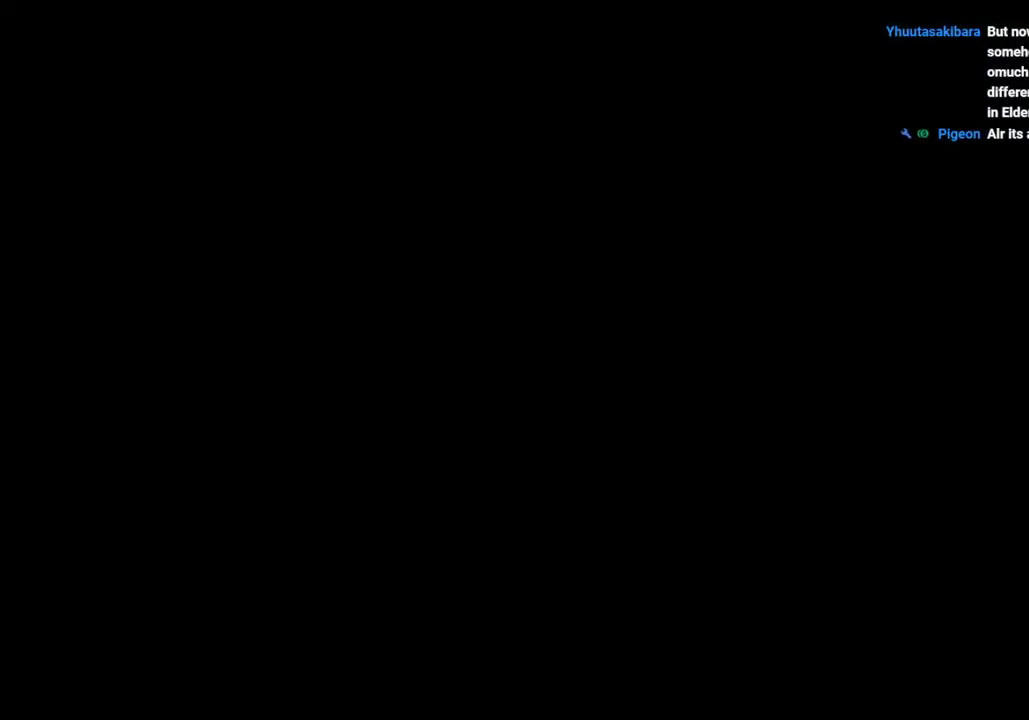
{"dt_ms": 500, "buttons": [], "left_stick": "center", "right_stick": "center", "events": []}
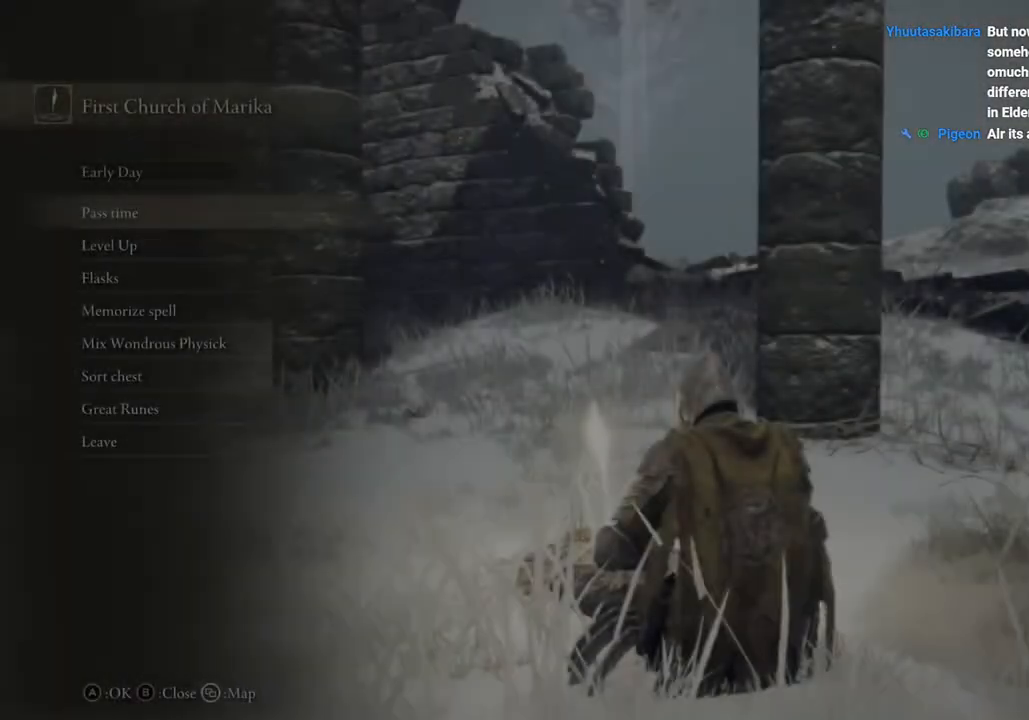
{"dt_ms": 500, "buttons": ["DPAD_DOWN"], "left_stick": "center", "right_stick": "center", "events": [[417, "DPAD_DOWN", "down"]]}
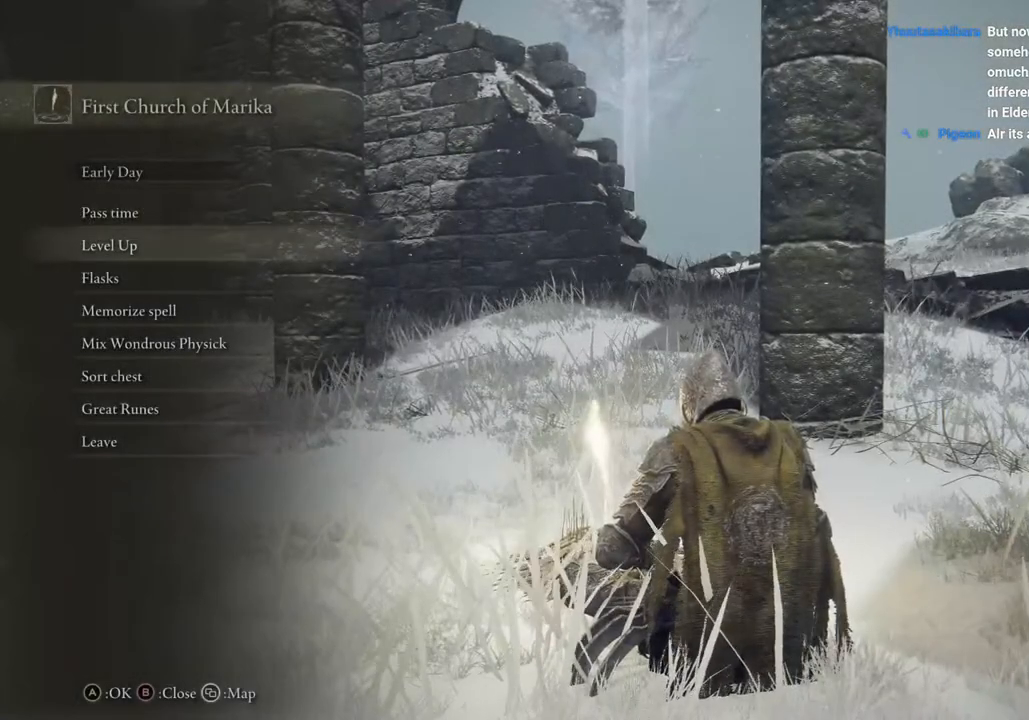
{"dt_ms": 500, "buttons": [], "left_stick": "center", "right_stick": "center", "events": [[50, "DPAD_DOWN", "up"], [67, "CROSS", "down"], [167, "CROSS", "up"]]}
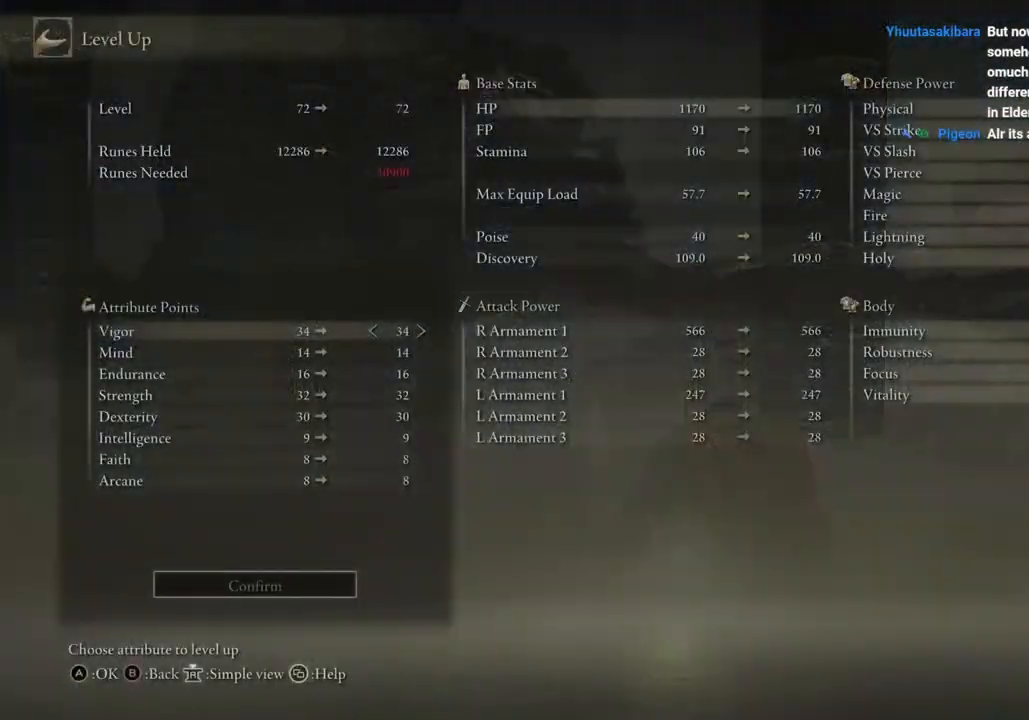
{"dt_ms": 500, "buttons": ["CIRCLE"], "left_stick": "center", "right_stick": "center", "events": [[83, "CIRCLE", "down"], [183, "CIRCLE", "up"], [283, "CIRCLE", "down"], [367, "CIRCLE", "up"], [467, "CIRCLE", "down"]]}
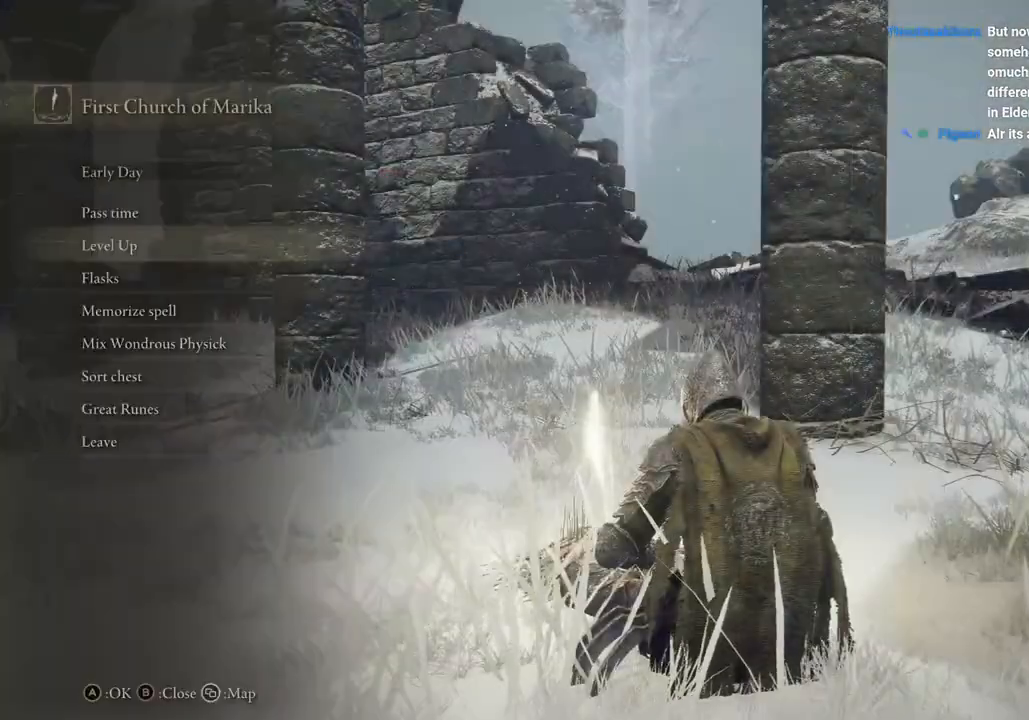
{"dt_ms": 500, "buttons": [], "left_stick": "center", "right_stick": "down-left", "events": [[50, "CIRCLE", "up"], [467, "right_stick", "down-left"]]}
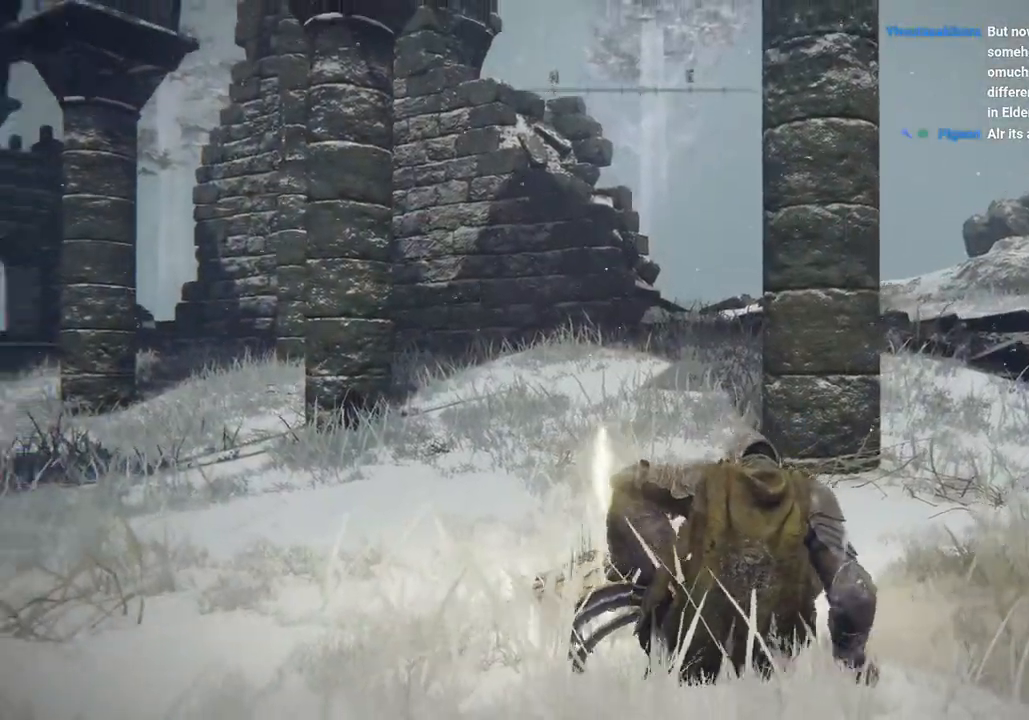
{"dt_ms": 500, "buttons": [], "left_stick": "center", "right_stick": "down-left", "events": []}
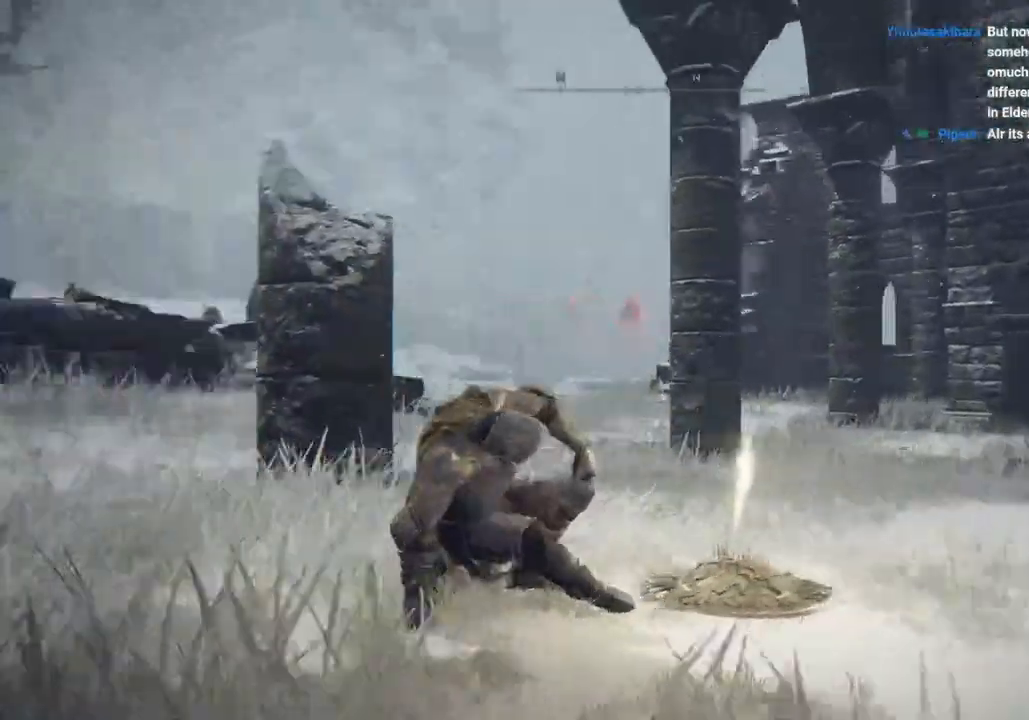
{"dt_ms": 500, "buttons": [], "left_stick": "up", "right_stick": "center", "events": [[100, "left_stick", "up-left"], [183, "left_stick", "up"], [267, "right_stick", "center"]]}
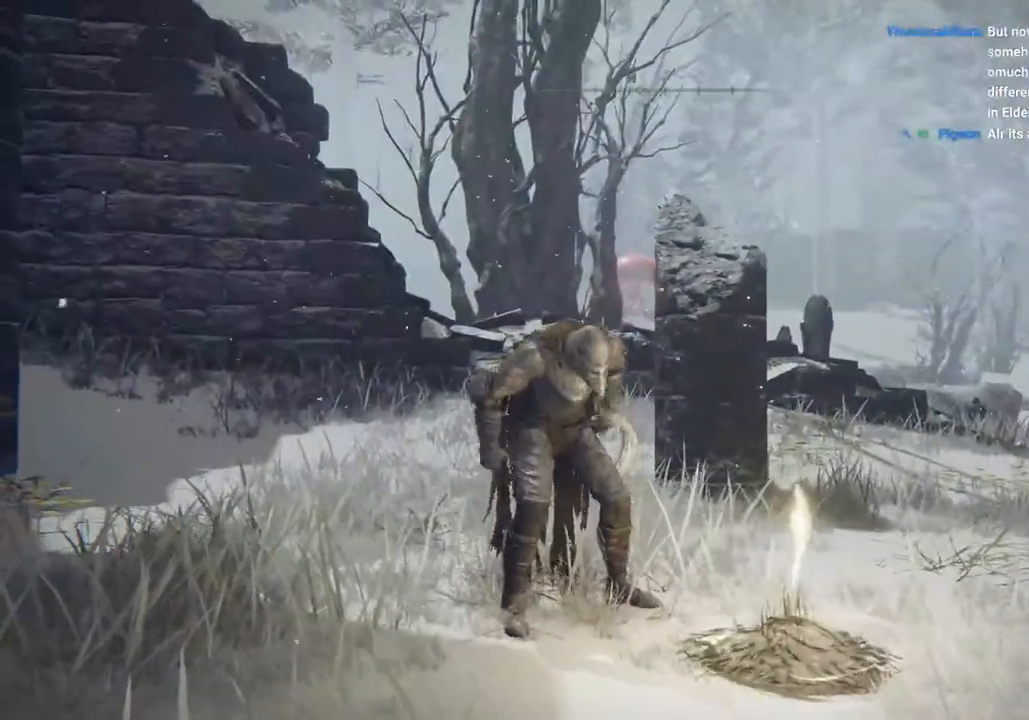
{"dt_ms": 500, "buttons": ["CIRCLE"], "left_stick": "up", "right_stick": "center", "events": [[217, "CIRCLE", "down"]]}
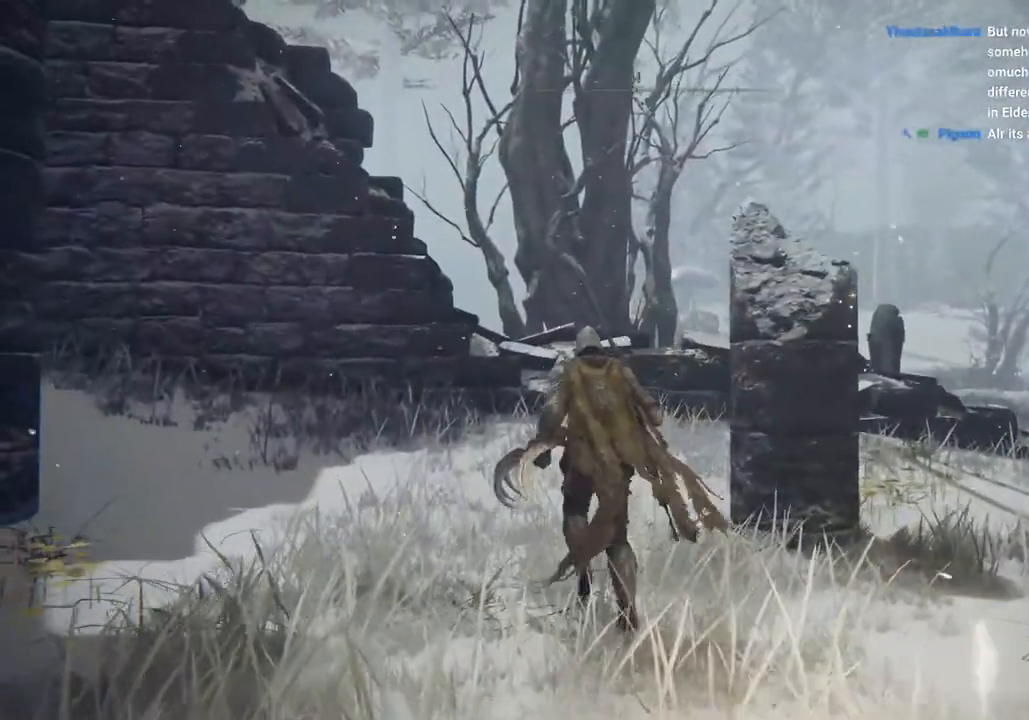
{"dt_ms": 500, "buttons": ["CIRCLE"], "left_stick": "up", "right_stick": "center", "events": []}
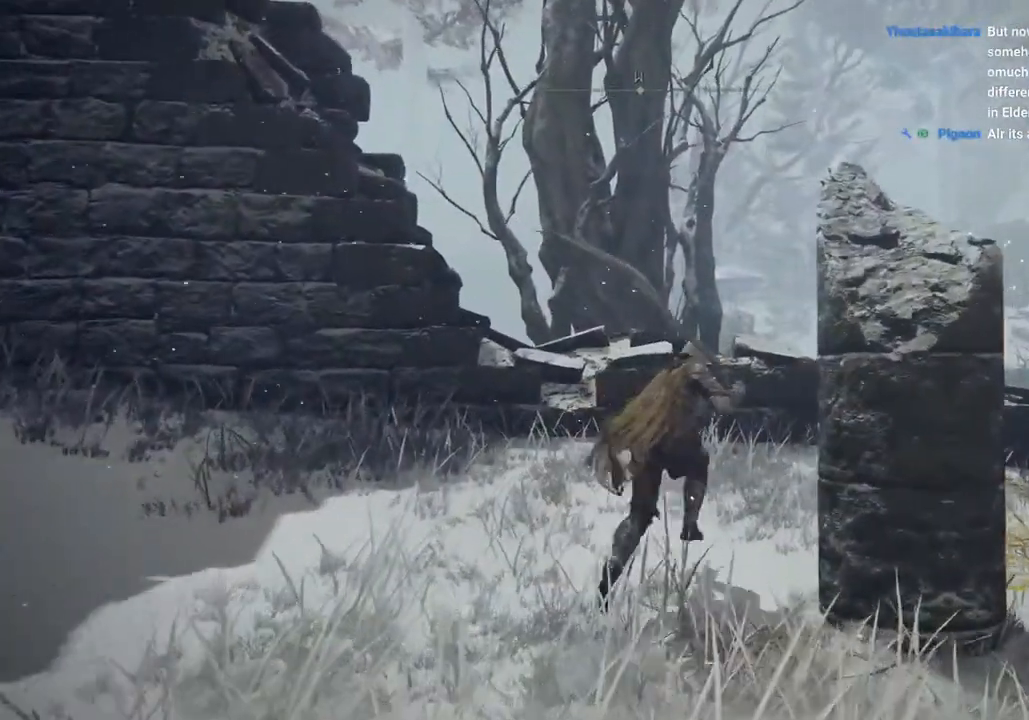
{"dt_ms": 500, "buttons": ["CIRCLE"], "left_stick": "up", "right_stick": "center", "events": []}
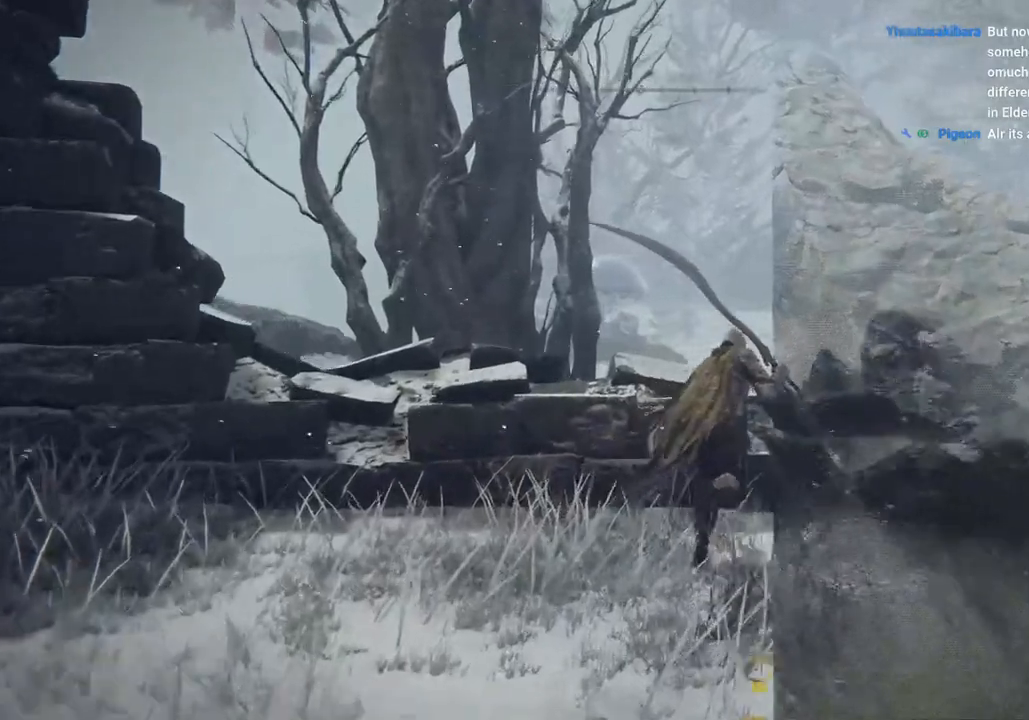
{"dt_ms": 500, "buttons": [], "left_stick": "up", "right_stick": "center"}
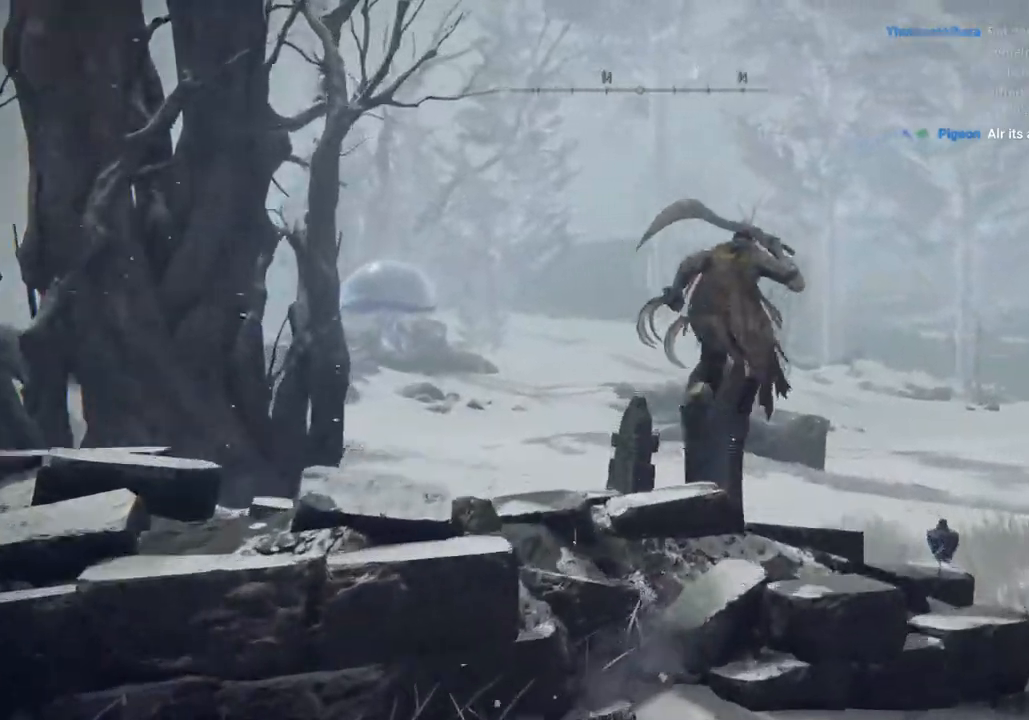
{"dt_ms": 500, "buttons": ["CIRCLE"], "left_stick": "up", "right_stick": "center", "events": [[167, "CIRCLE", "down"]]}